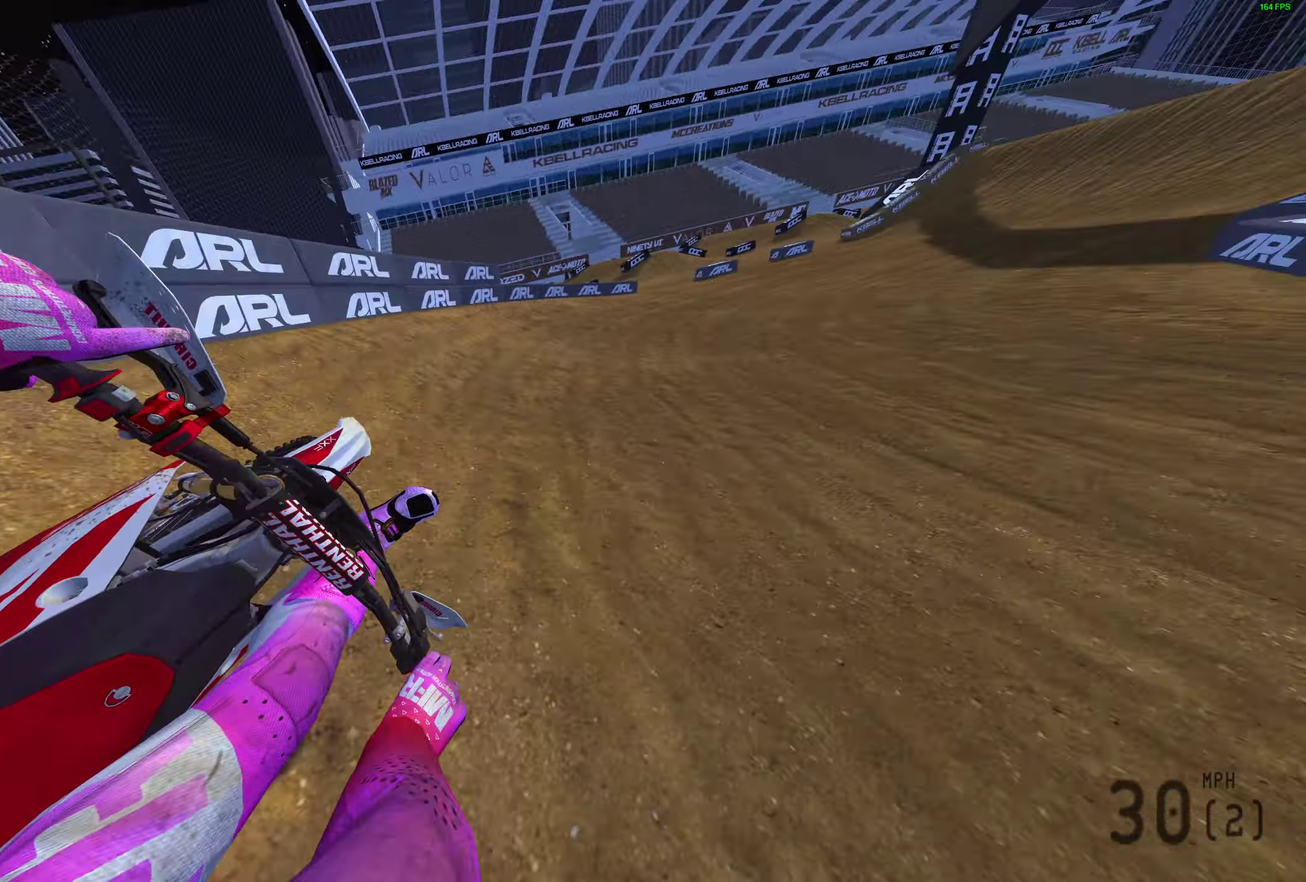
Gameplay with a controller (PlayStation layout); each line is a JSON object with the inputs held at the frame after it (dt_ms = milliseconds from this image to that frame). "events" lists button and stick changes between this image and that frame as [ms after this image, input, new state], when the widget could be followed in between.
{"dt_ms": 300, "buttons": ["R2"], "left_stick": "right", "right_stick": "up-left", "events": [[217, "right_stick", "up-left"]]}
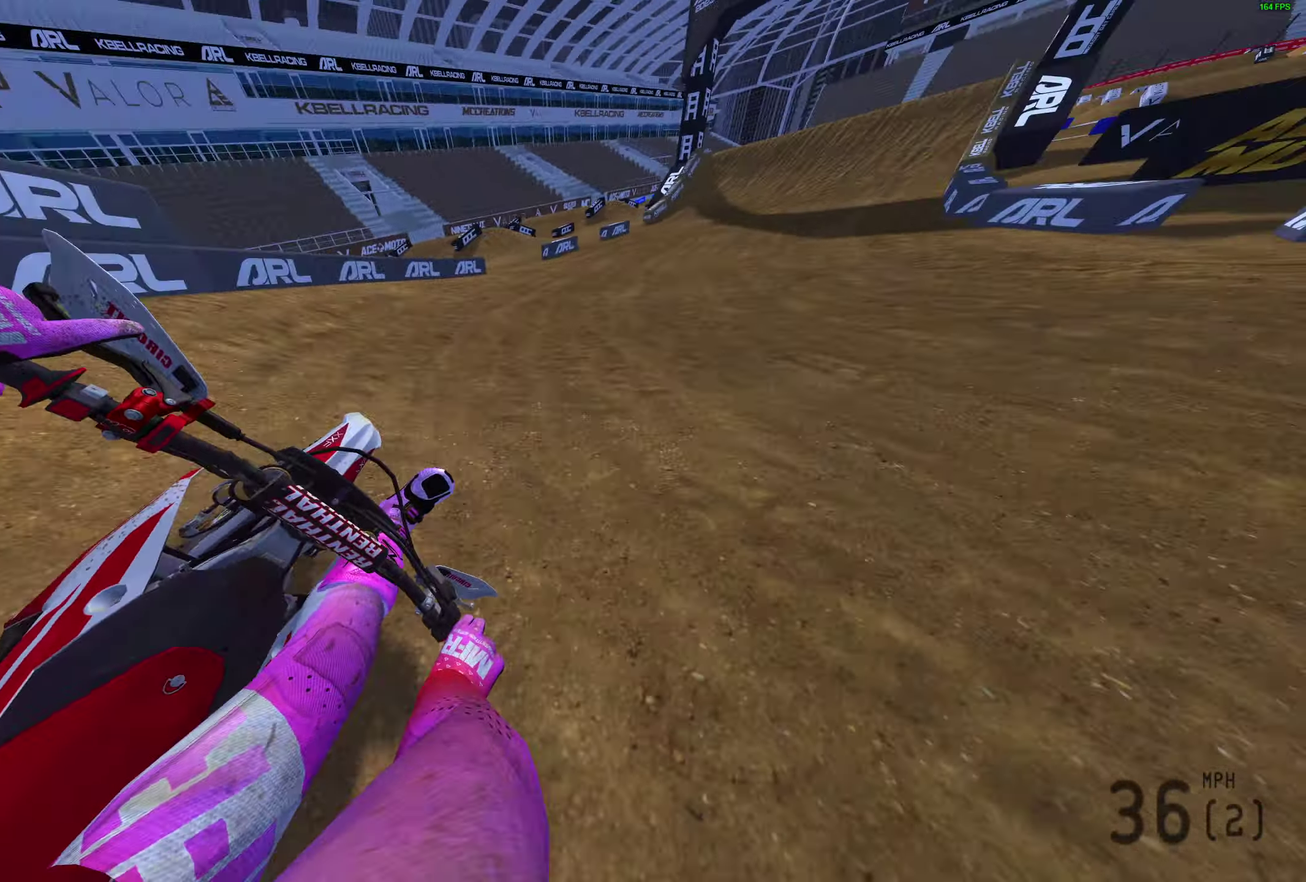
{"dt_ms": 600, "buttons": ["R2"], "left_stick": "up-right", "right_stick": "up-left", "events": [[100, "left_stick", "up-right"], [200, "R3", "down"], [333, "R3", "up"]]}
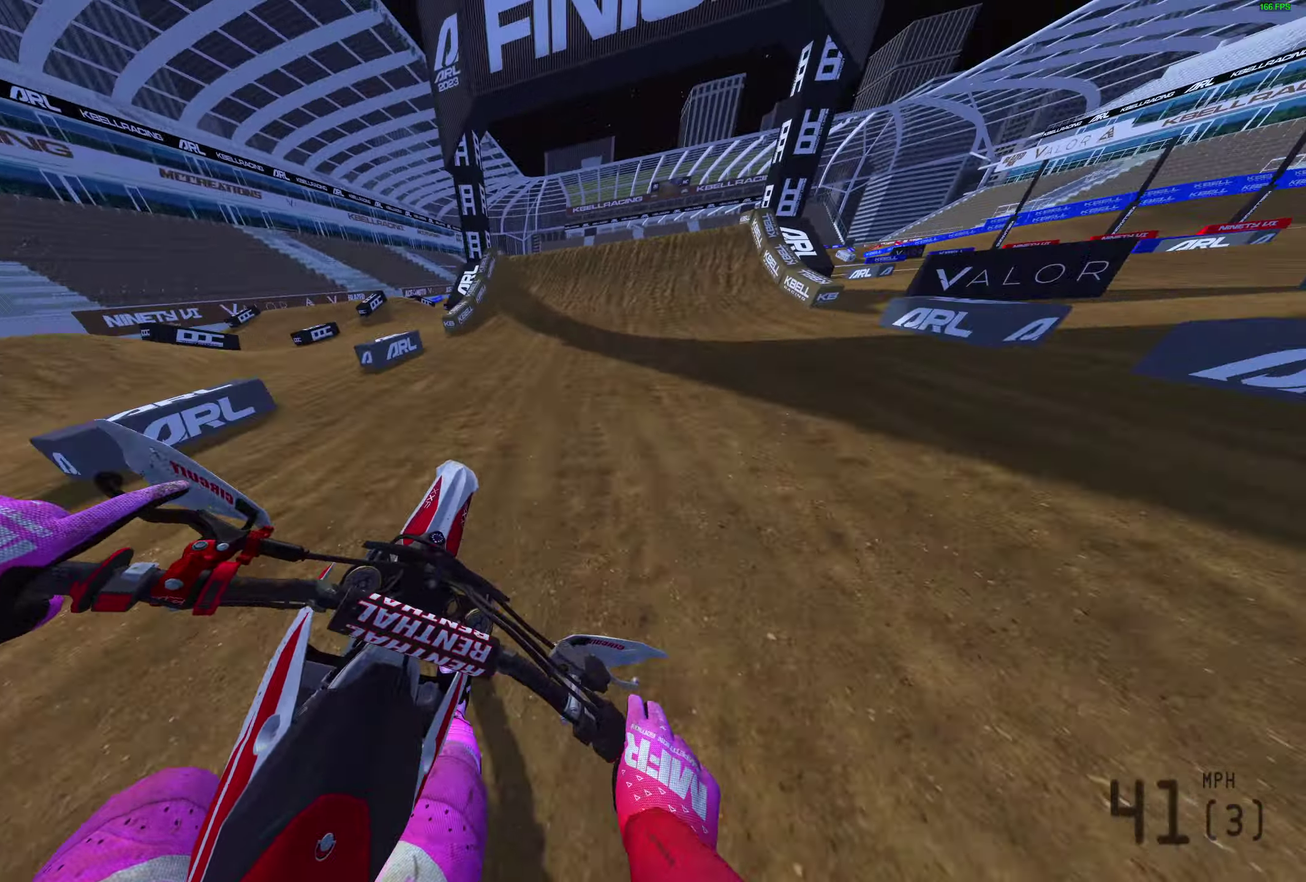
{"dt_ms": 400, "buttons": ["R2"], "left_stick": "center", "right_stick": "up-right", "events": [[50, "right_stick", "up"], [150, "right_stick", "up-right"], [217, "left_stick", "center"]]}
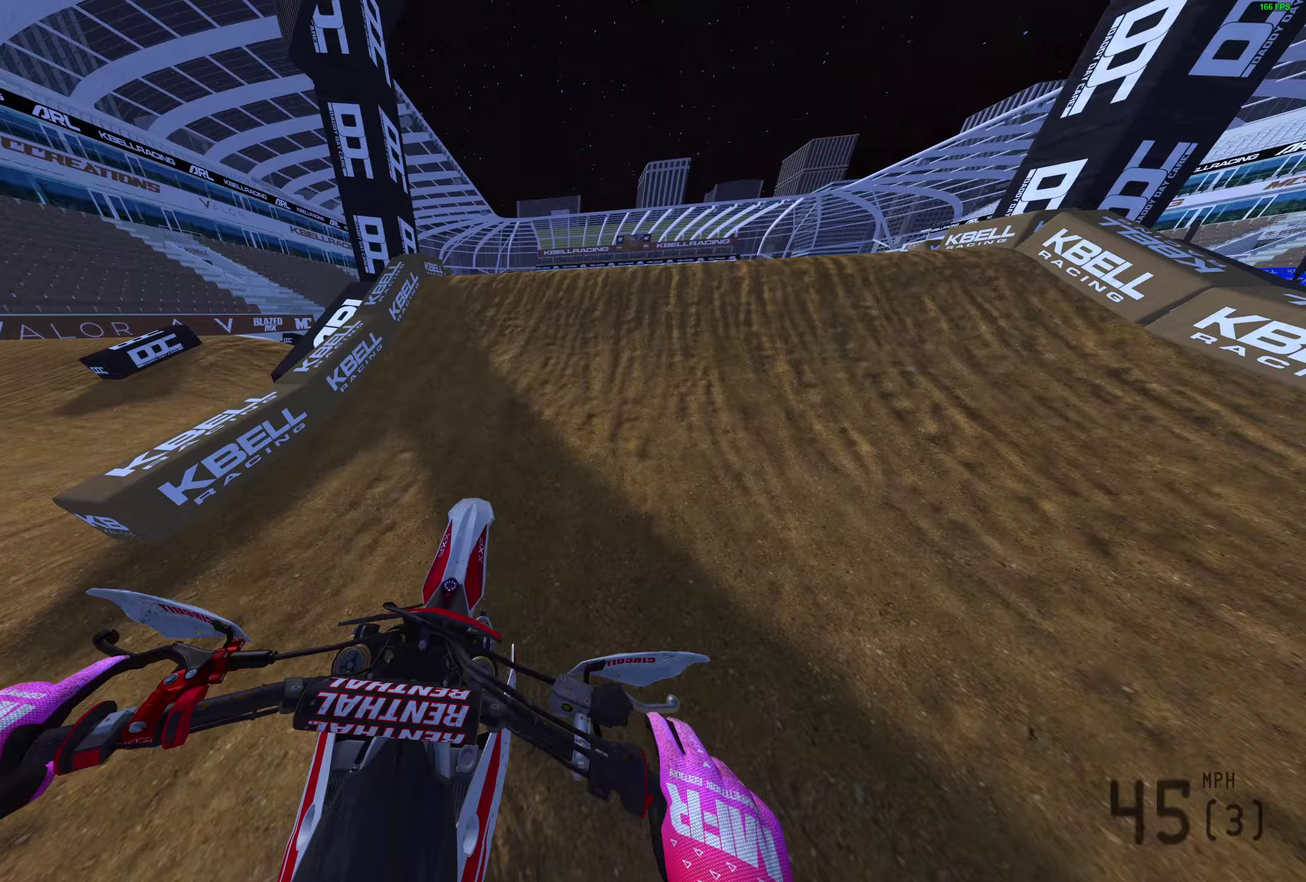
{"dt_ms": 500, "buttons": [], "left_stick": "center", "right_stick": "center", "events": [[67, "left_stick", "up-right"], [133, "left_stick", "right"], [133, "right_stick", "center"], [183, "CROSS", "down"], [200, "R2", "up"], [233, "CROSS", "up"], [317, "left_stick", "center"]]}
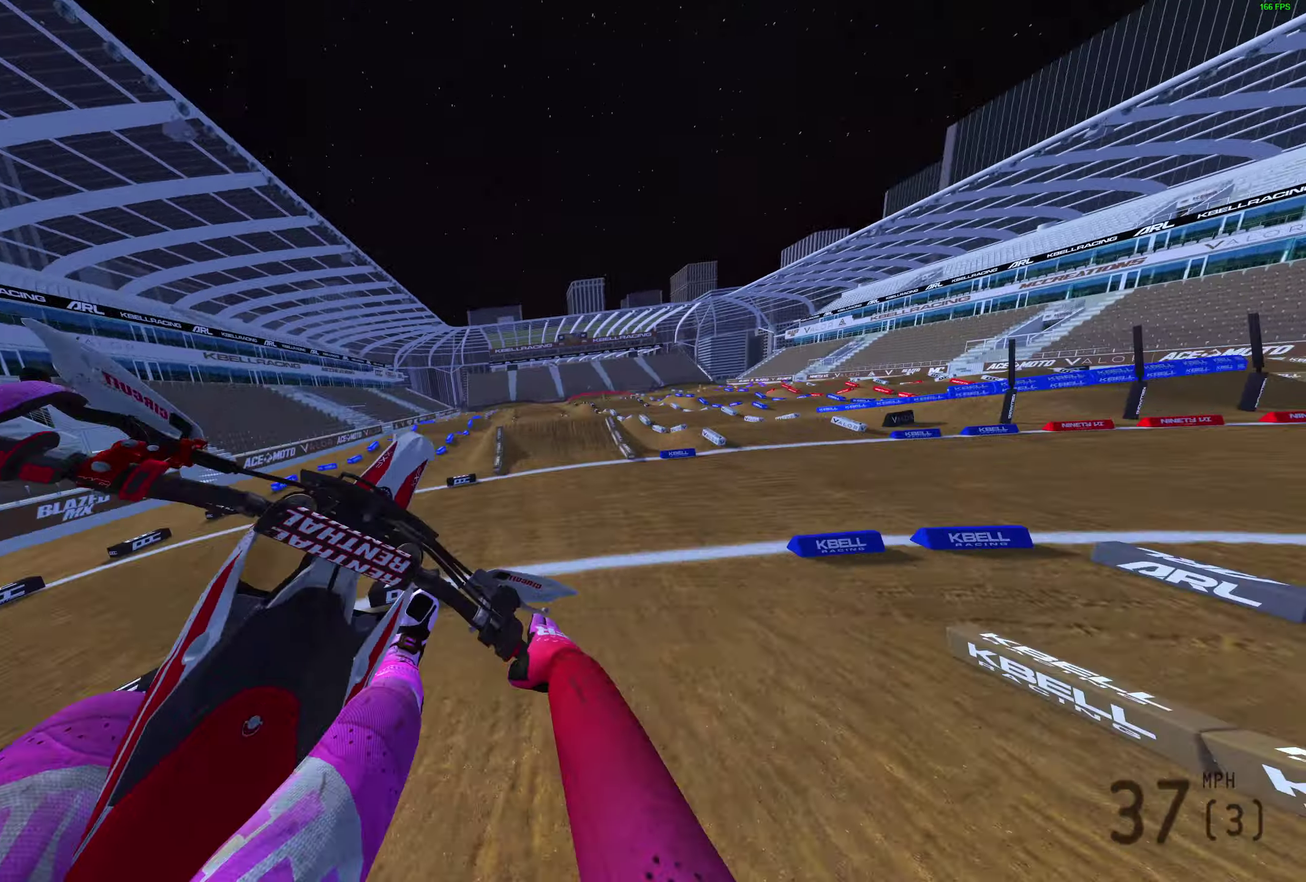
{"dt_ms": 500, "buttons": ["CROSS"], "left_stick": "center", "right_stick": "center", "events": [[483, "CROSS", "down"]]}
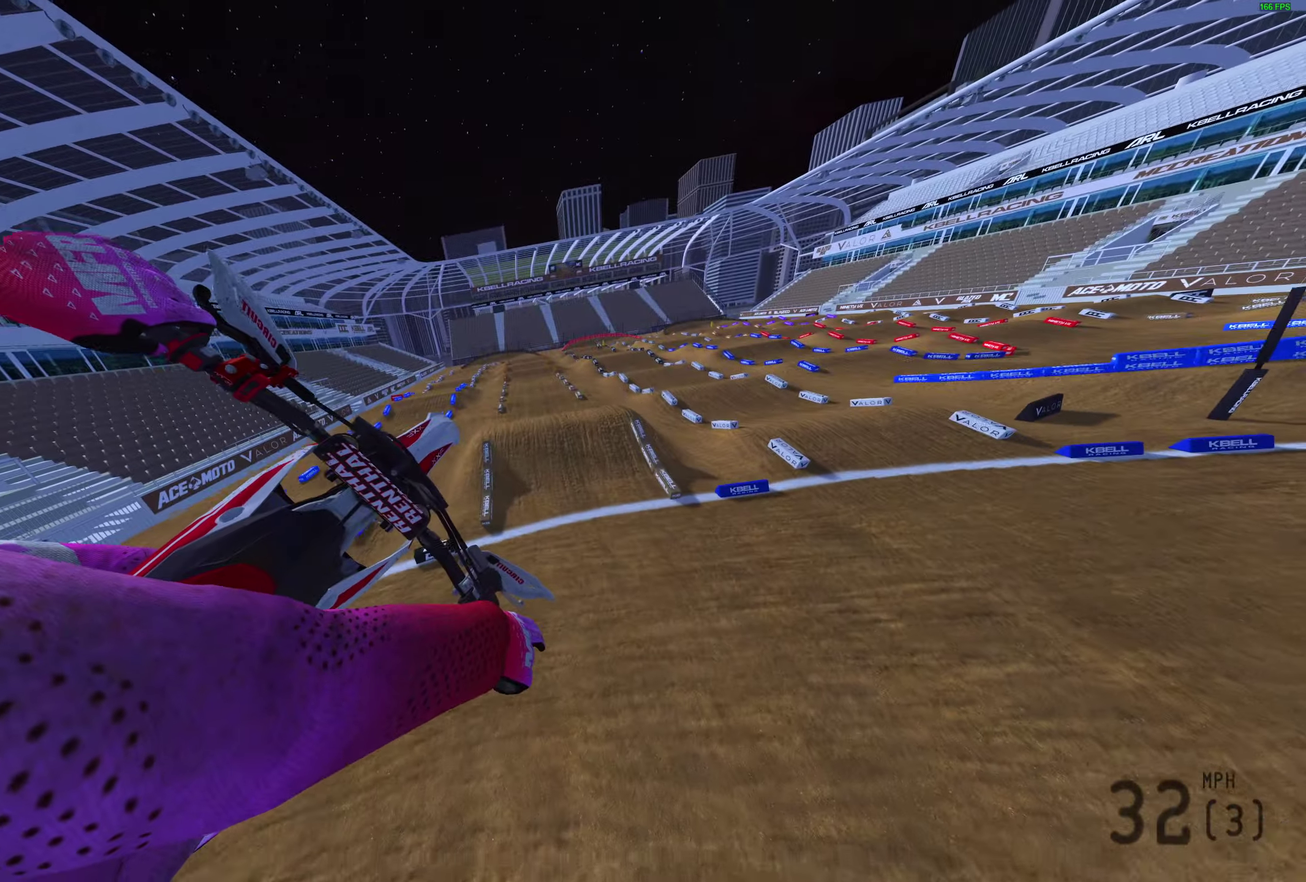
{"dt_ms": 400, "buttons": [], "left_stick": "center", "right_stick": "center", "events": [[117, "CROSS", "up"], [267, "DPAD_LEFT", "down"], [400, "DPAD_LEFT", "up"]]}
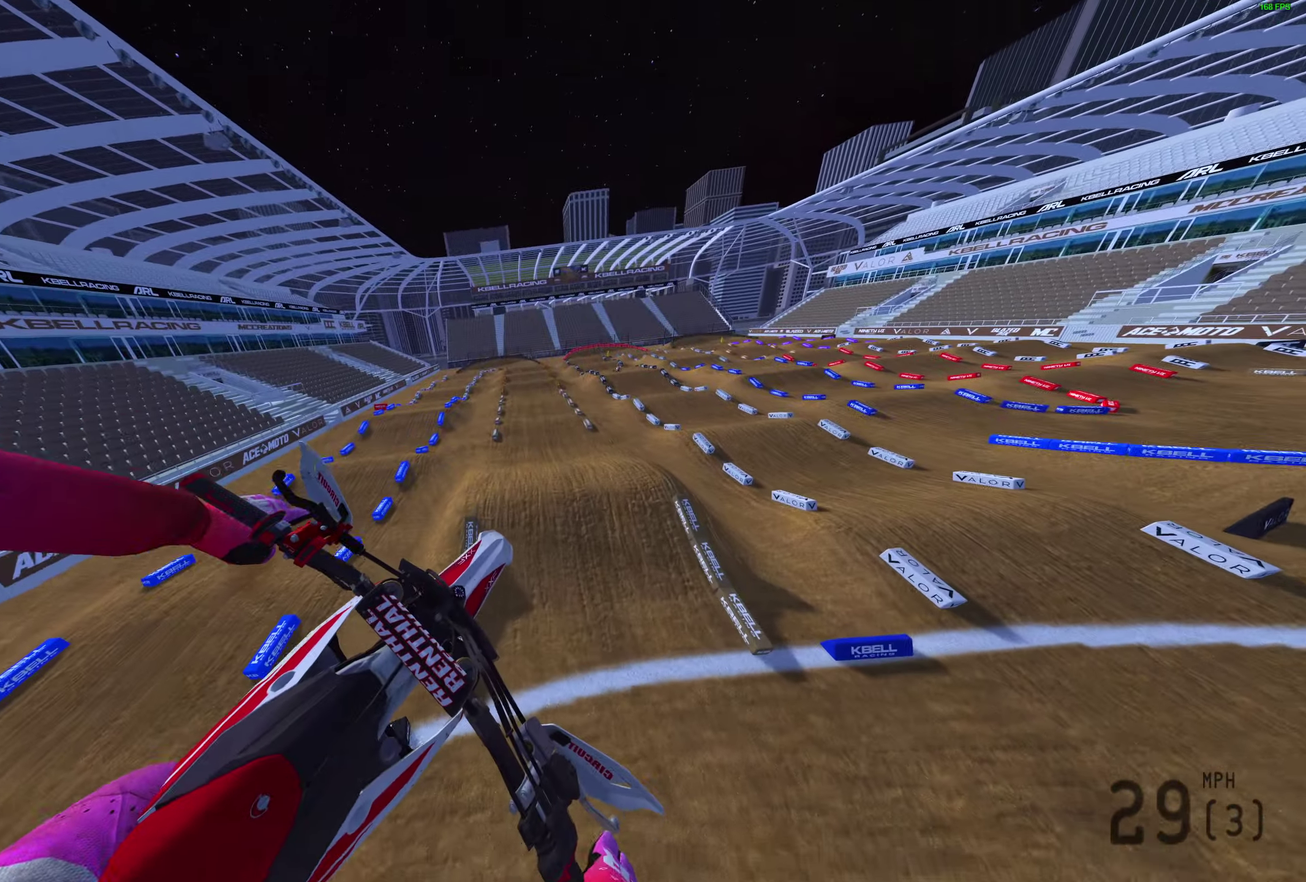
{"dt_ms": 600, "buttons": [], "left_stick": "center", "right_stick": "up-left", "events": [[317, "right_stick", "up-left"]]}
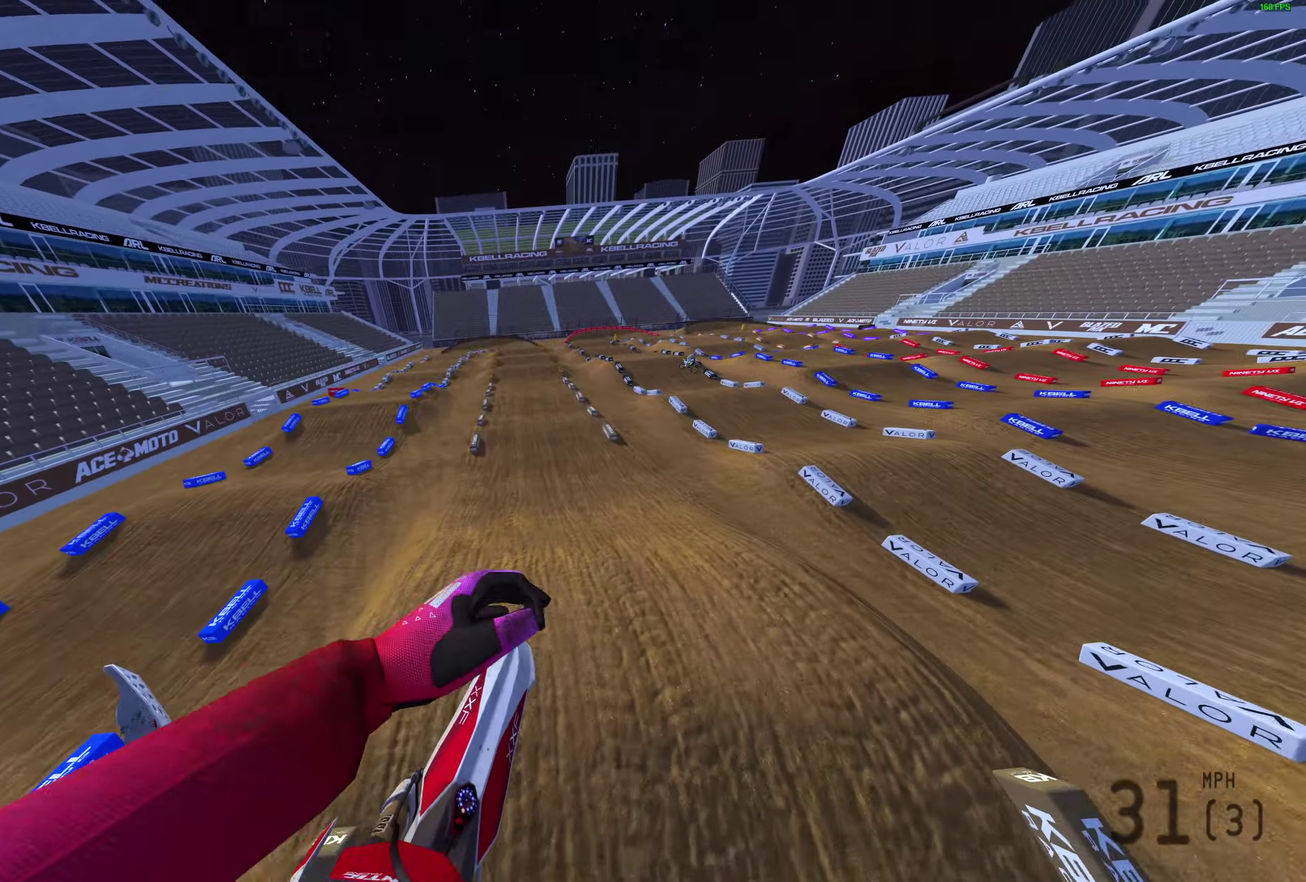
{"dt_ms": 300, "buttons": ["R2"], "left_stick": "left", "right_stick": "up-left", "events": [[133, "left_stick", "left"], [250, "R2", "down"]]}
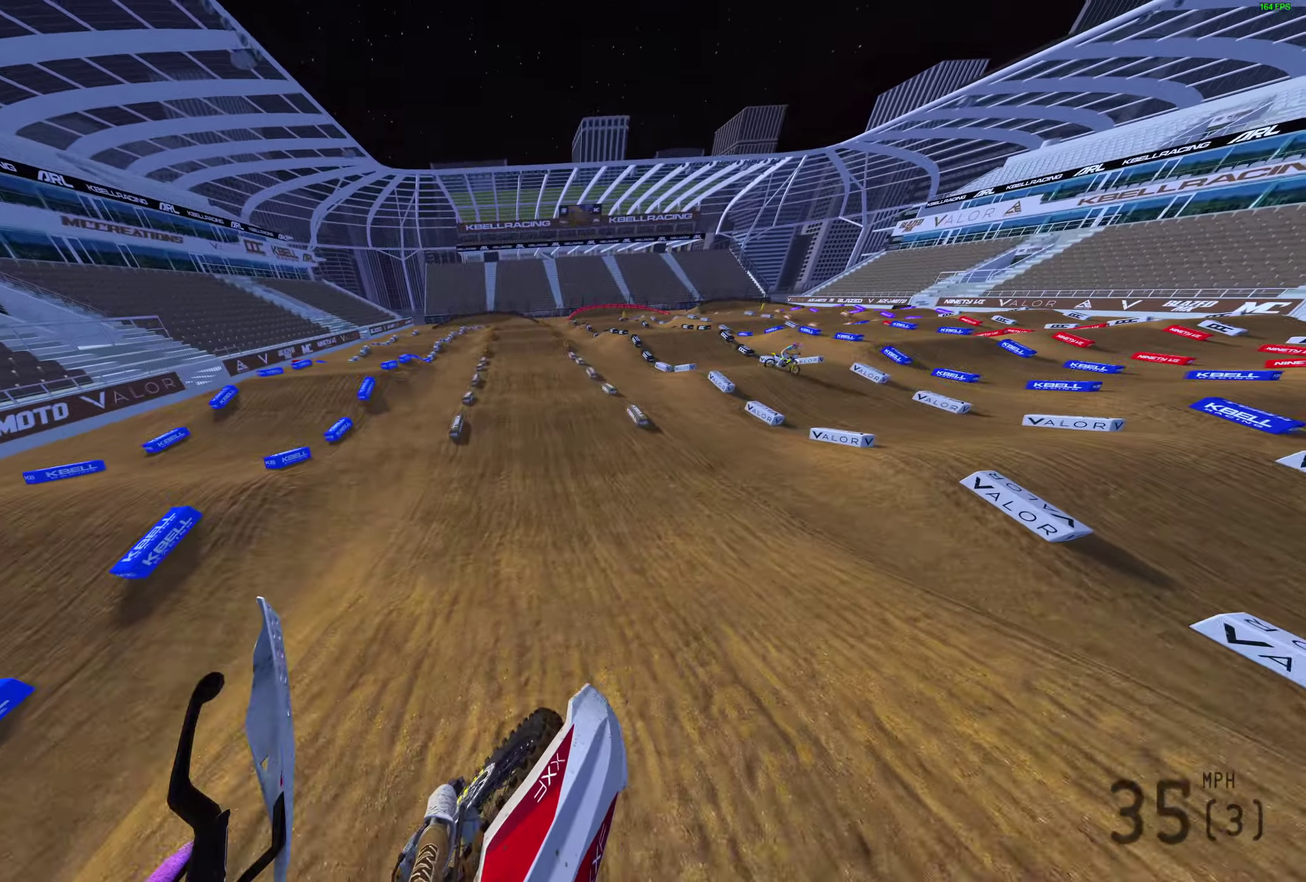
{"dt_ms": 900, "buttons": ["R2"], "left_stick": "center", "right_stick": "up", "events": [[117, "left_stick", "center"], [200, "right_stick", "up"], [317, "right_stick", "up-left"], [367, "right_stick", "up"]]}
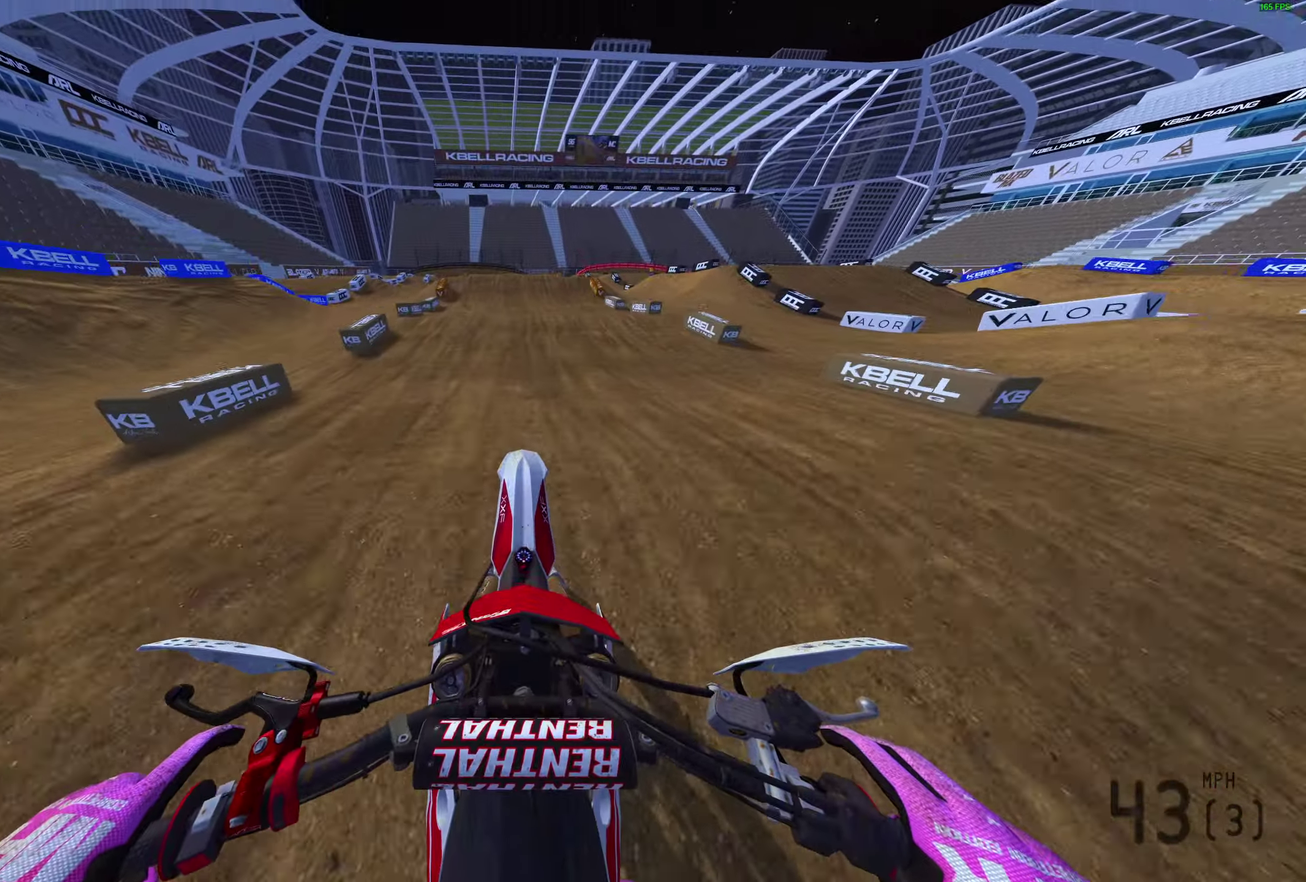
{"dt_ms": 300, "buttons": [], "left_stick": "center", "right_stick": "center", "events": [[150, "R2", "up"], [167, "right_stick", "center"]]}
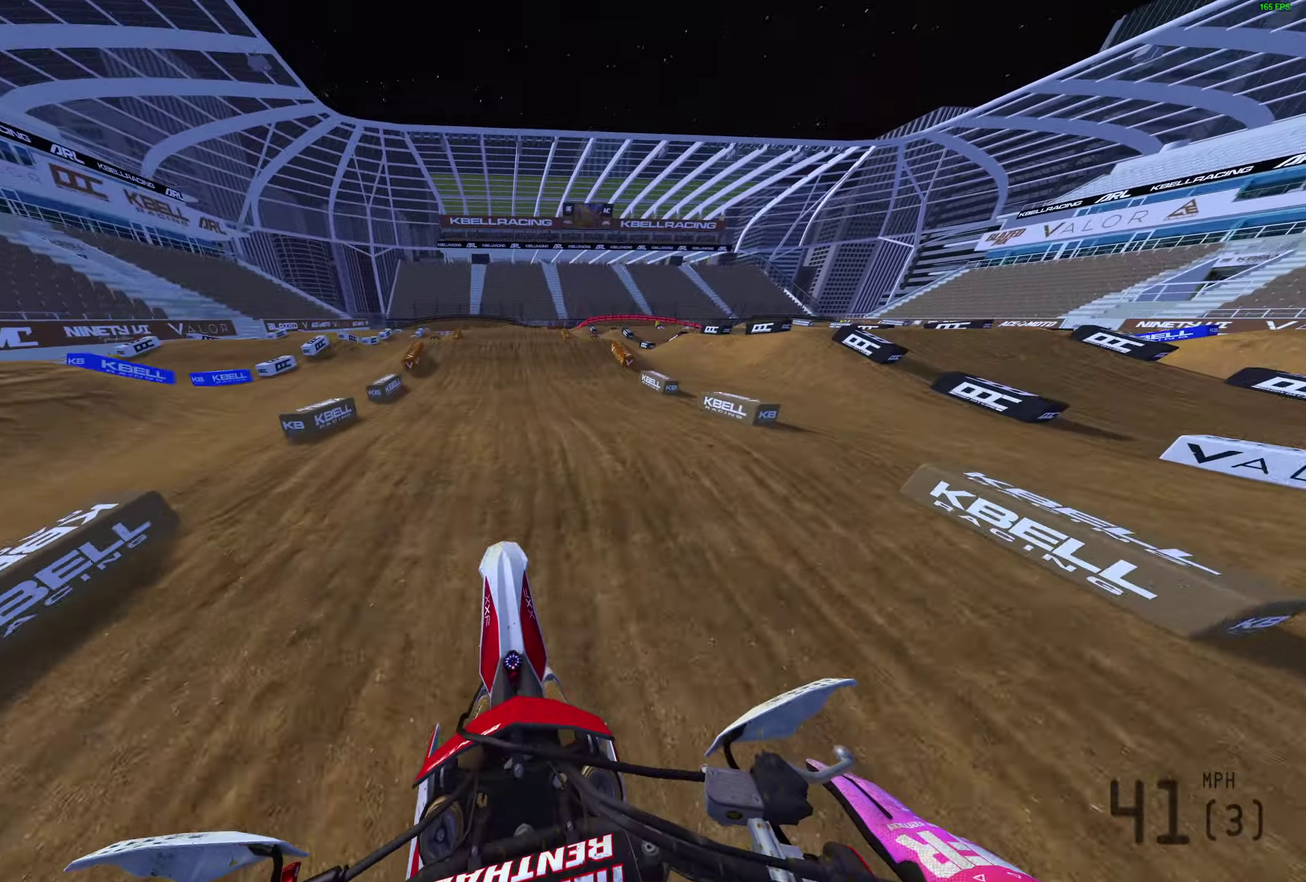
{"dt_ms": 600, "buttons": ["R2"], "left_stick": "left", "right_stick": "up-left"}
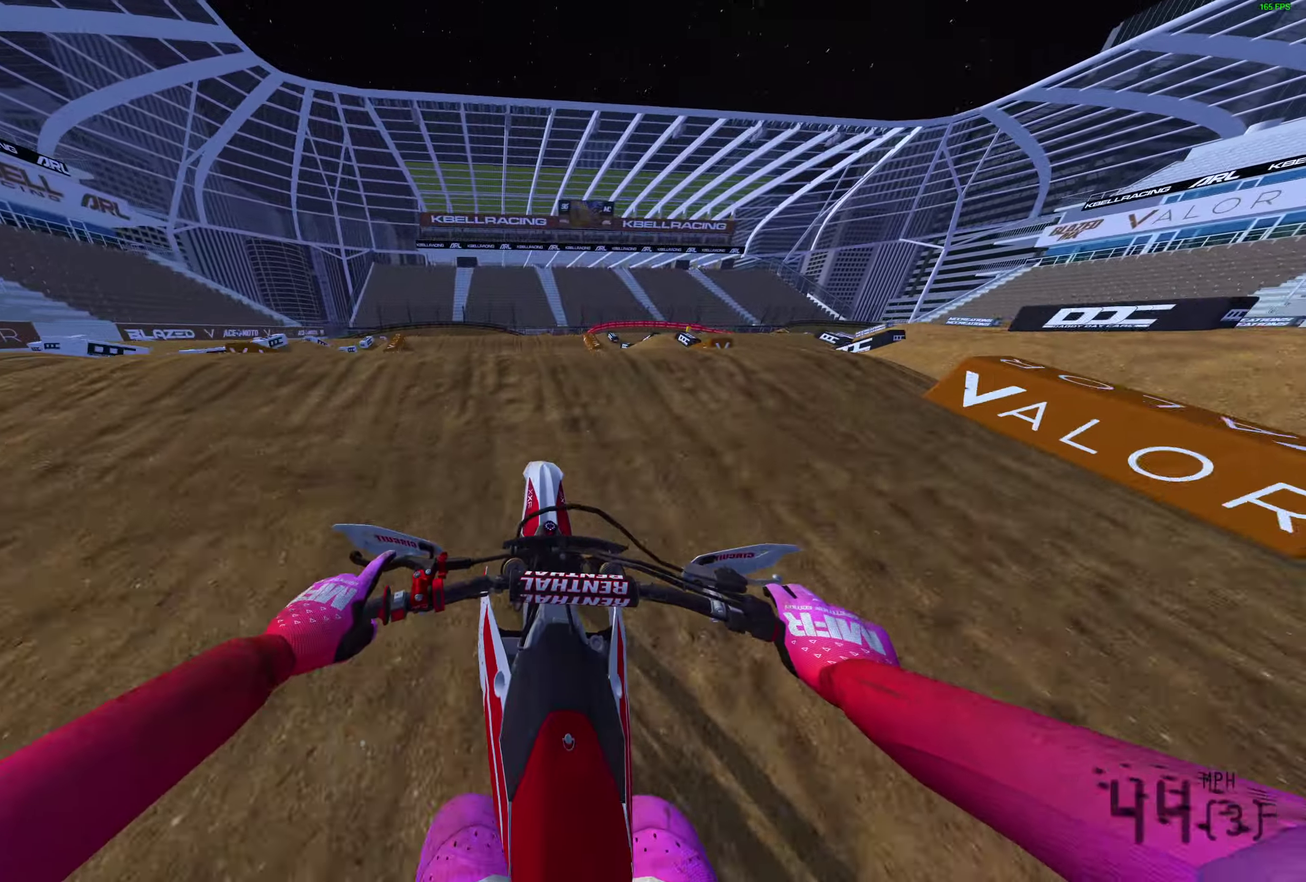
{"dt_ms": 400, "buttons": [], "left_stick": "center", "right_stick": "center"}
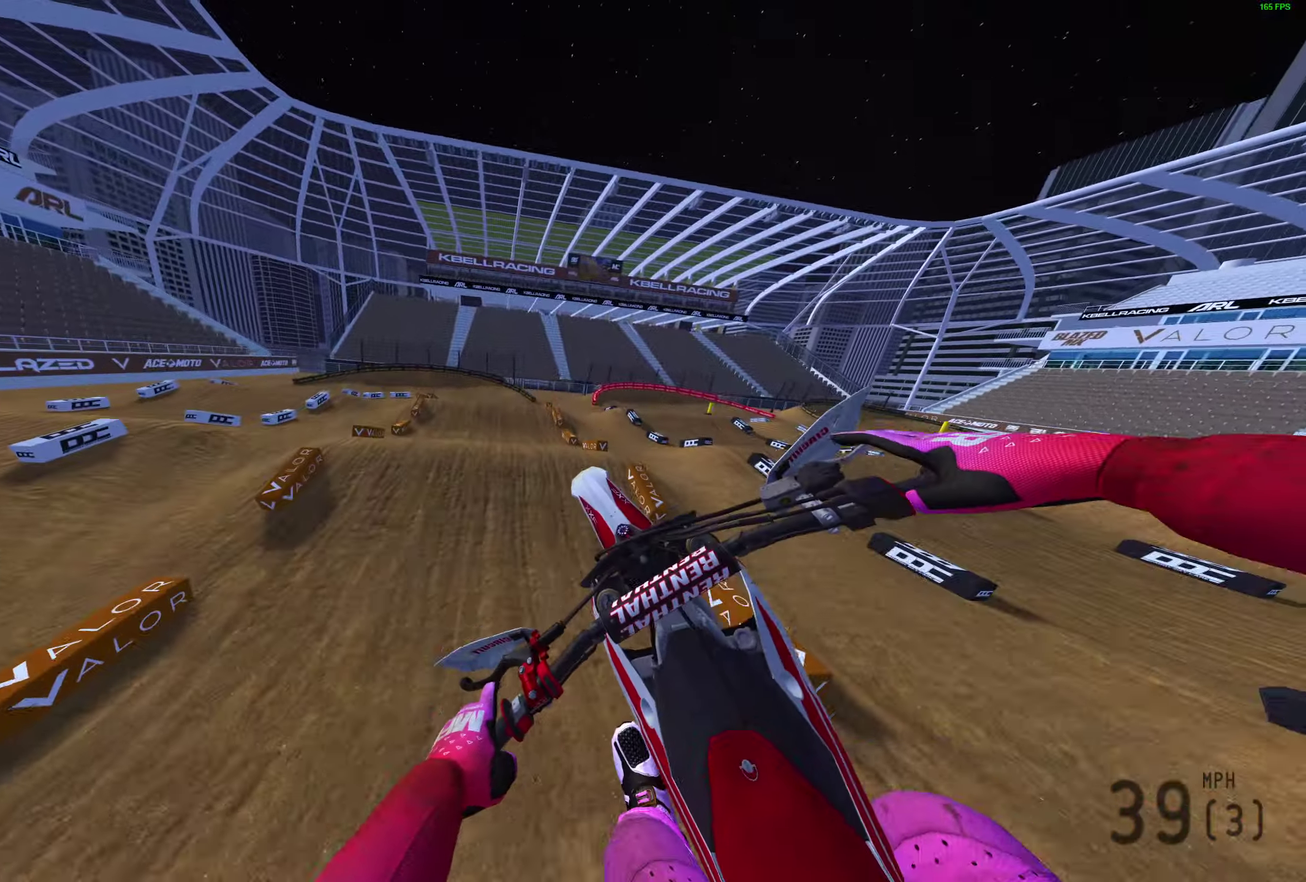
{"dt_ms": 500, "buttons": ["CROSS", "R2"], "left_stick": "center", "right_stick": "center", "events": [[83, "TRIANGLE", "down"], [300, "TRIANGLE", "up"], [383, "R2", "down"], [467, "CROSS", "down"]]}
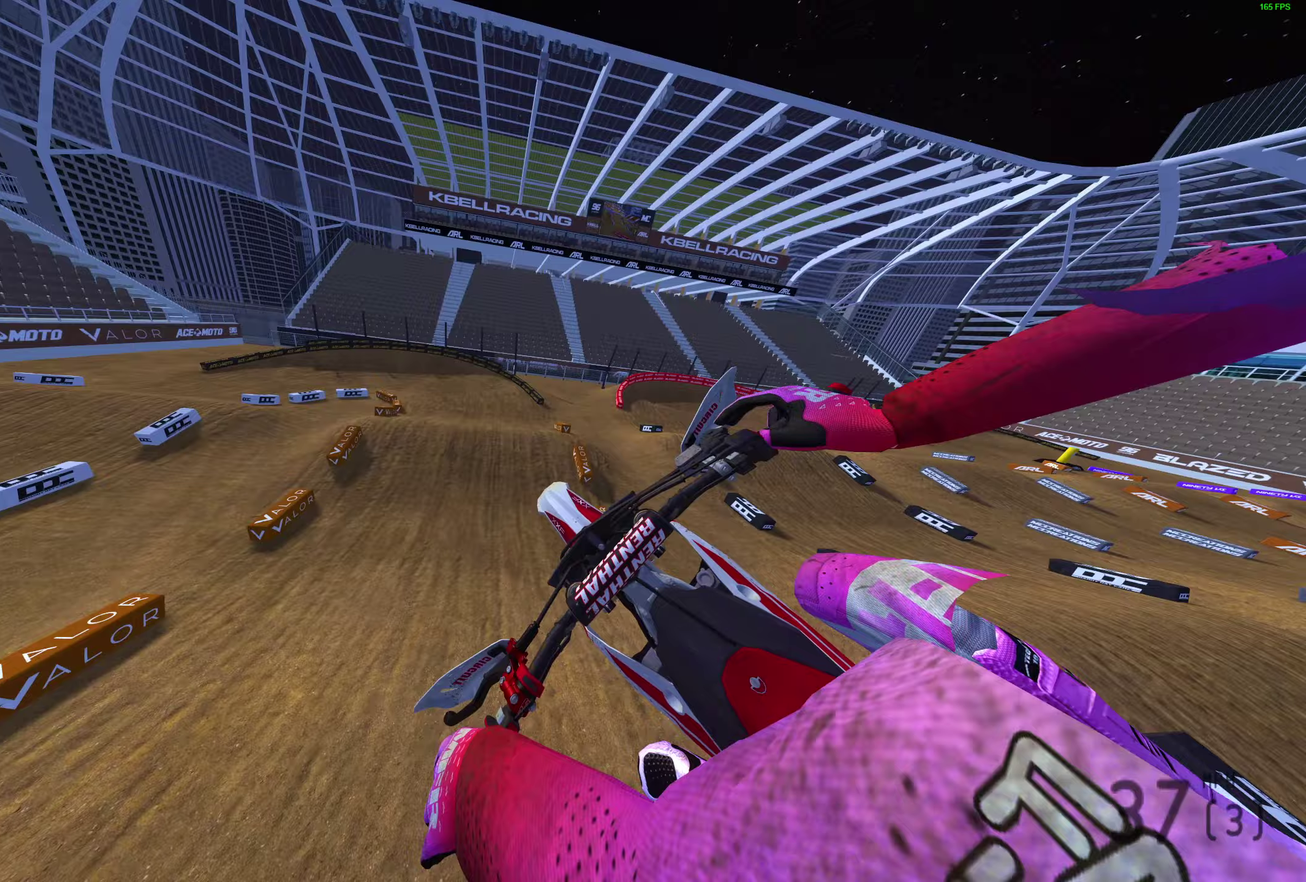
{"dt_ms": 500, "buttons": [], "left_stick": "center", "right_stick": "center"}
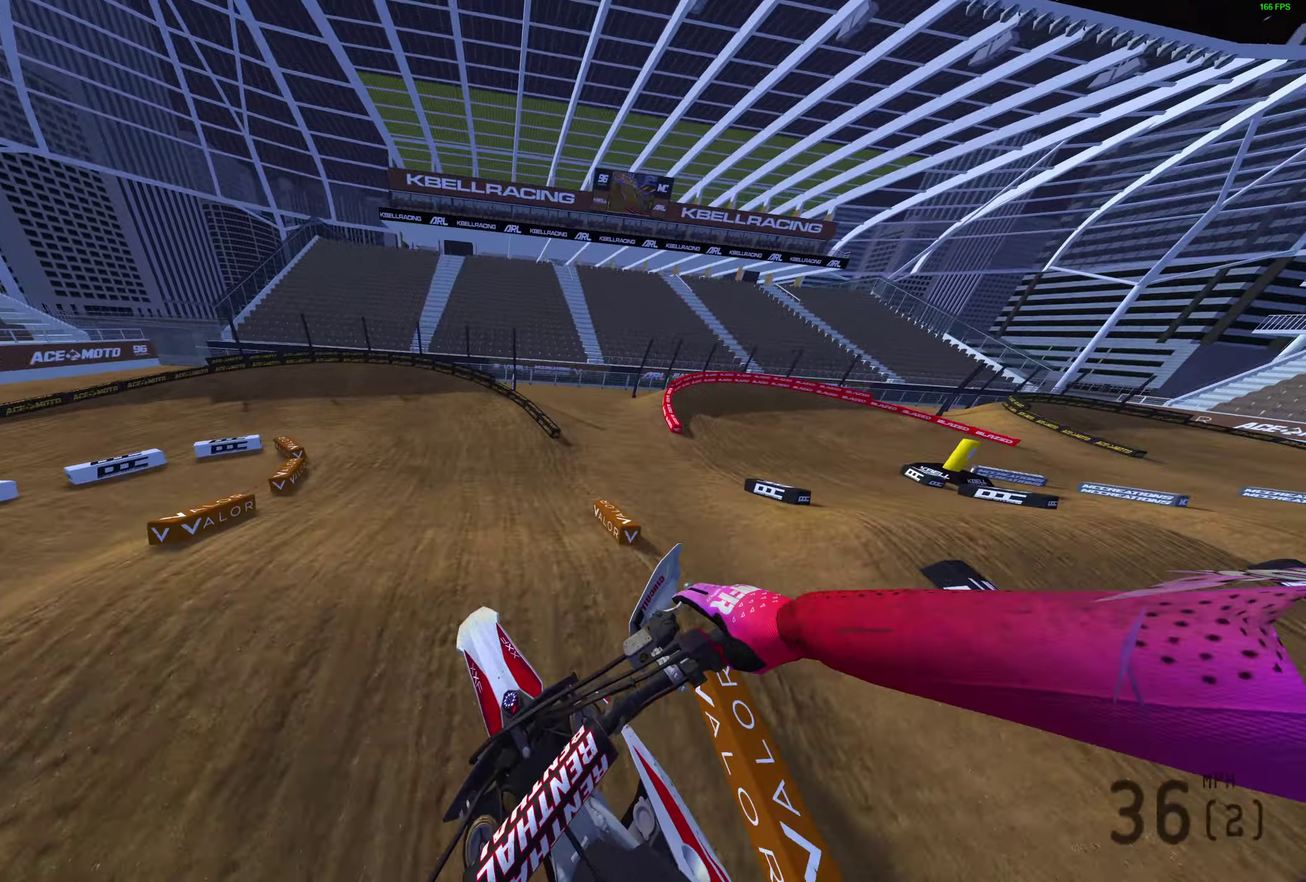
{"dt_ms": 400, "buttons": ["R2"], "left_stick": "up-left", "right_stick": "up-right"}
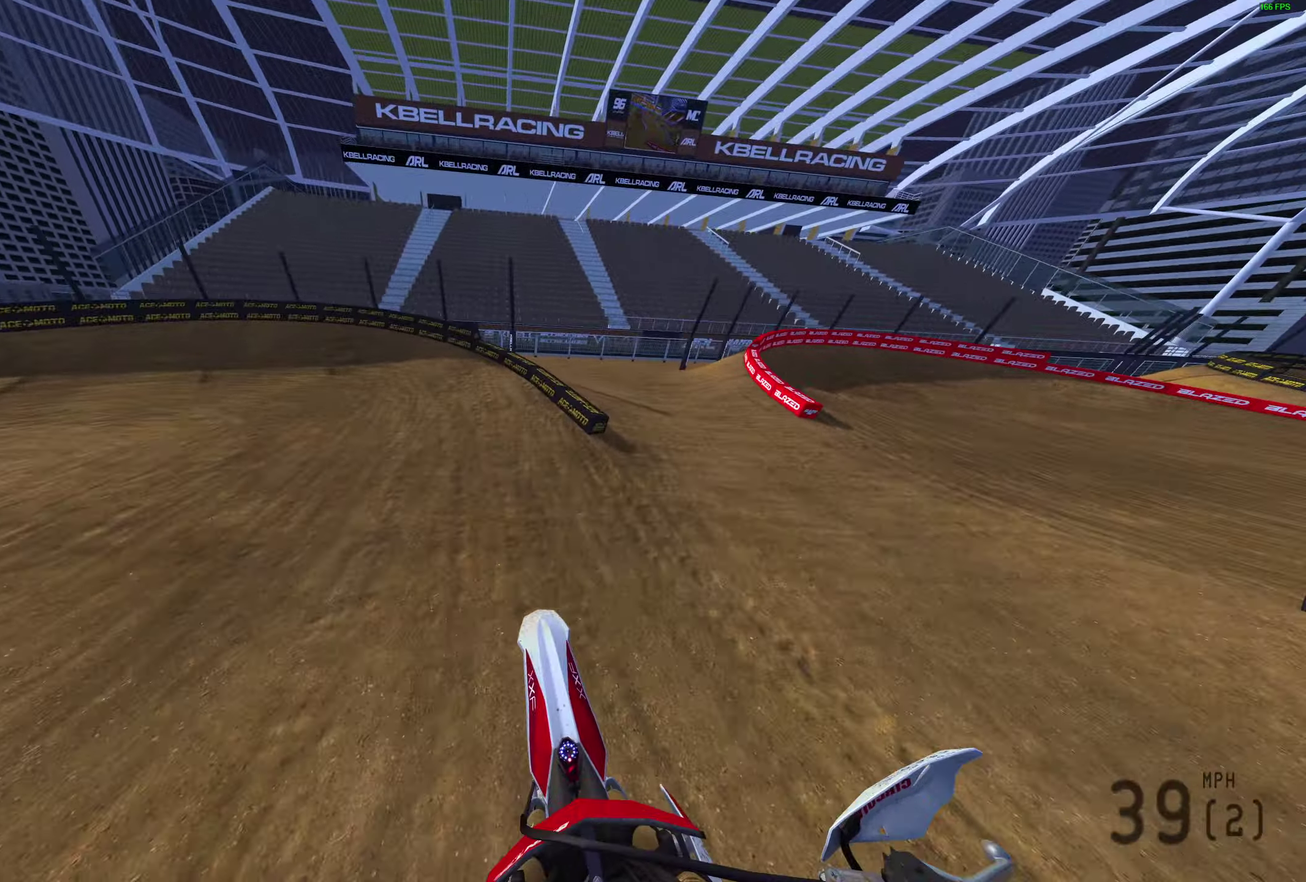
{"dt_ms": 600, "buttons": [], "left_stick": "left", "right_stick": "up-right", "events": [[67, "R2", "up"], [483, "left_stick", "left"]]}
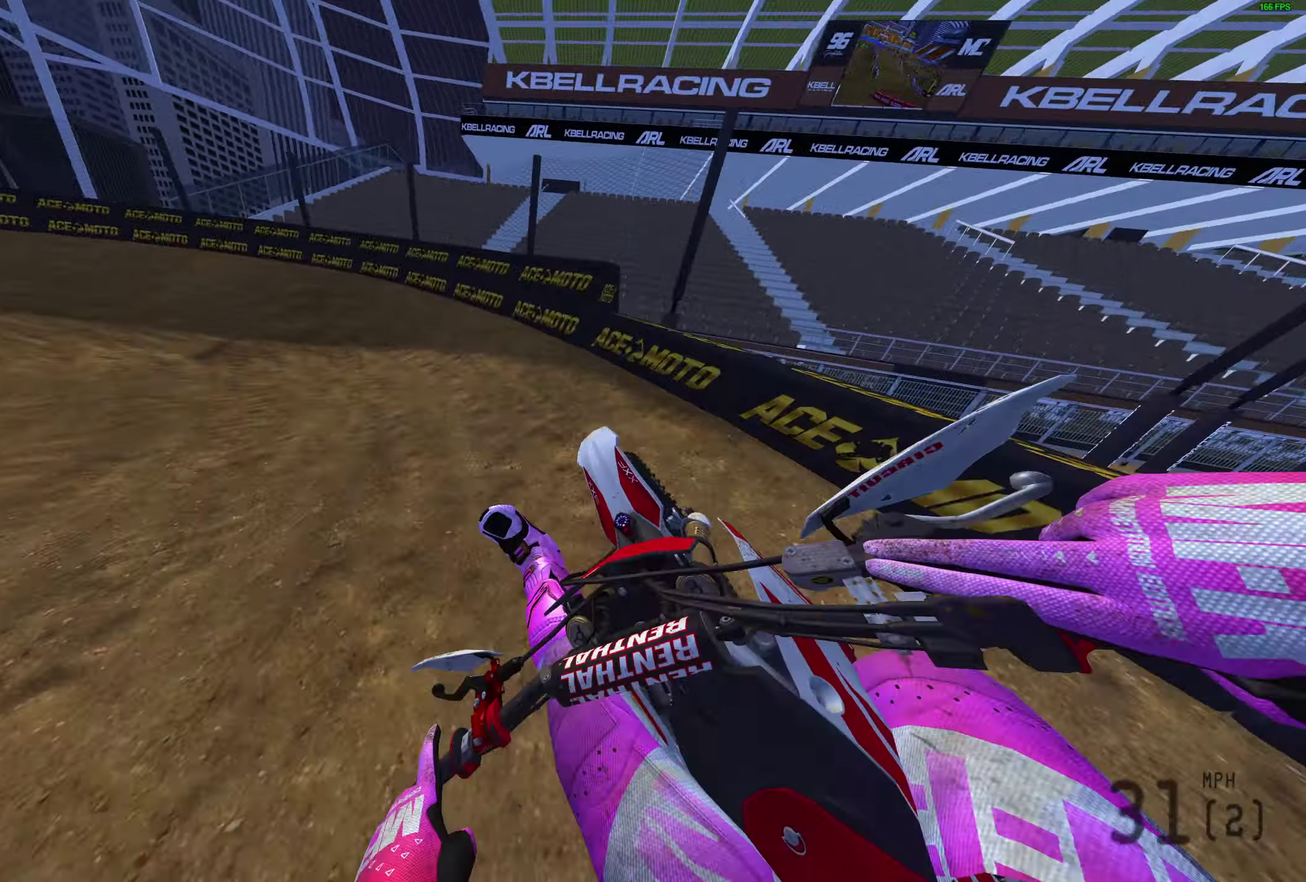
{"dt_ms": 400, "buttons": ["R2"], "left_stick": "left", "right_stick": "up-right", "events": [[50, "R2", "down"]]}
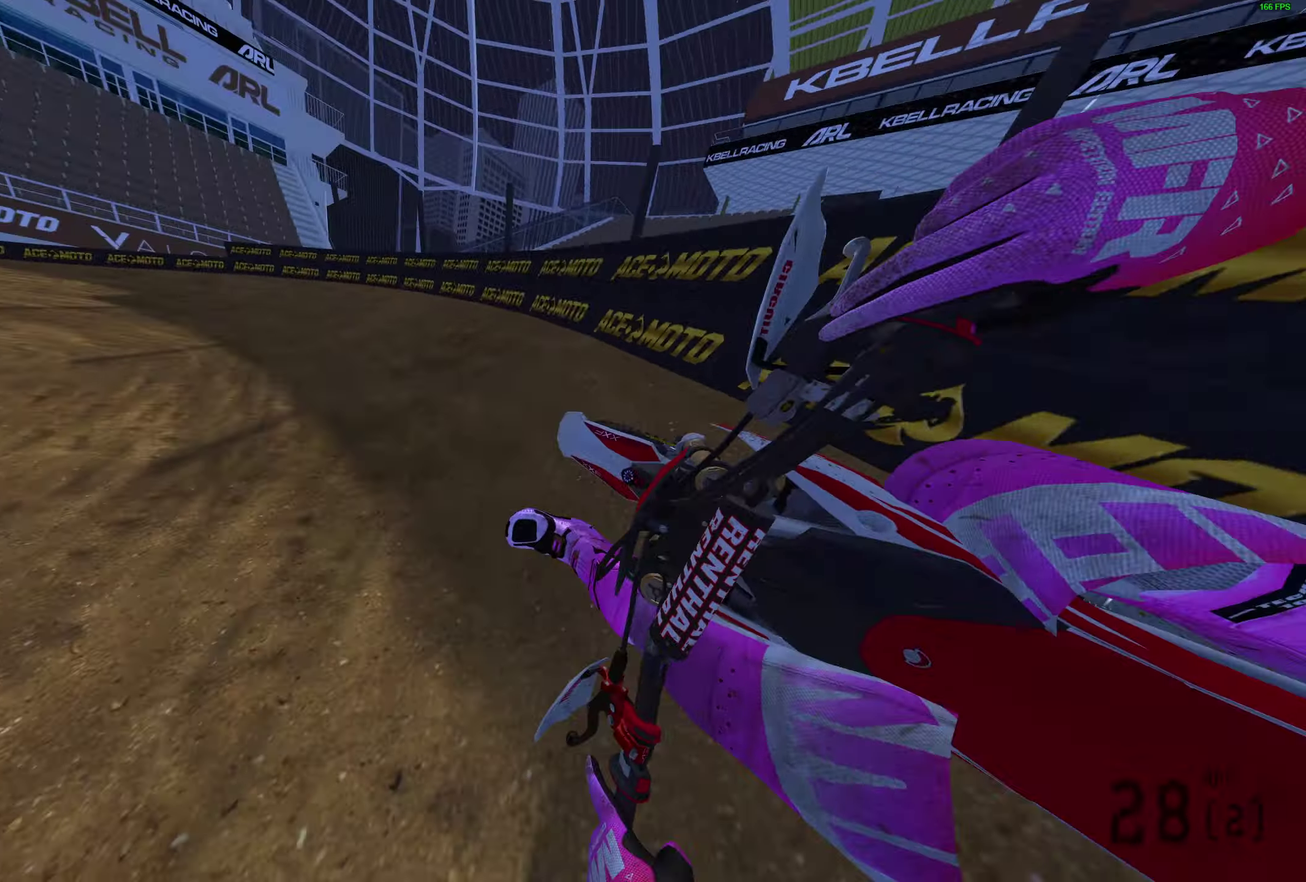
{"dt_ms": 600, "buttons": ["R2"], "left_stick": "left", "right_stick": "right", "events": [[17, "R3", "down"], [117, "R3", "up"], [117, "right_stick", "right"], [150, "R2", "up"], [200, "R2", "down"]]}
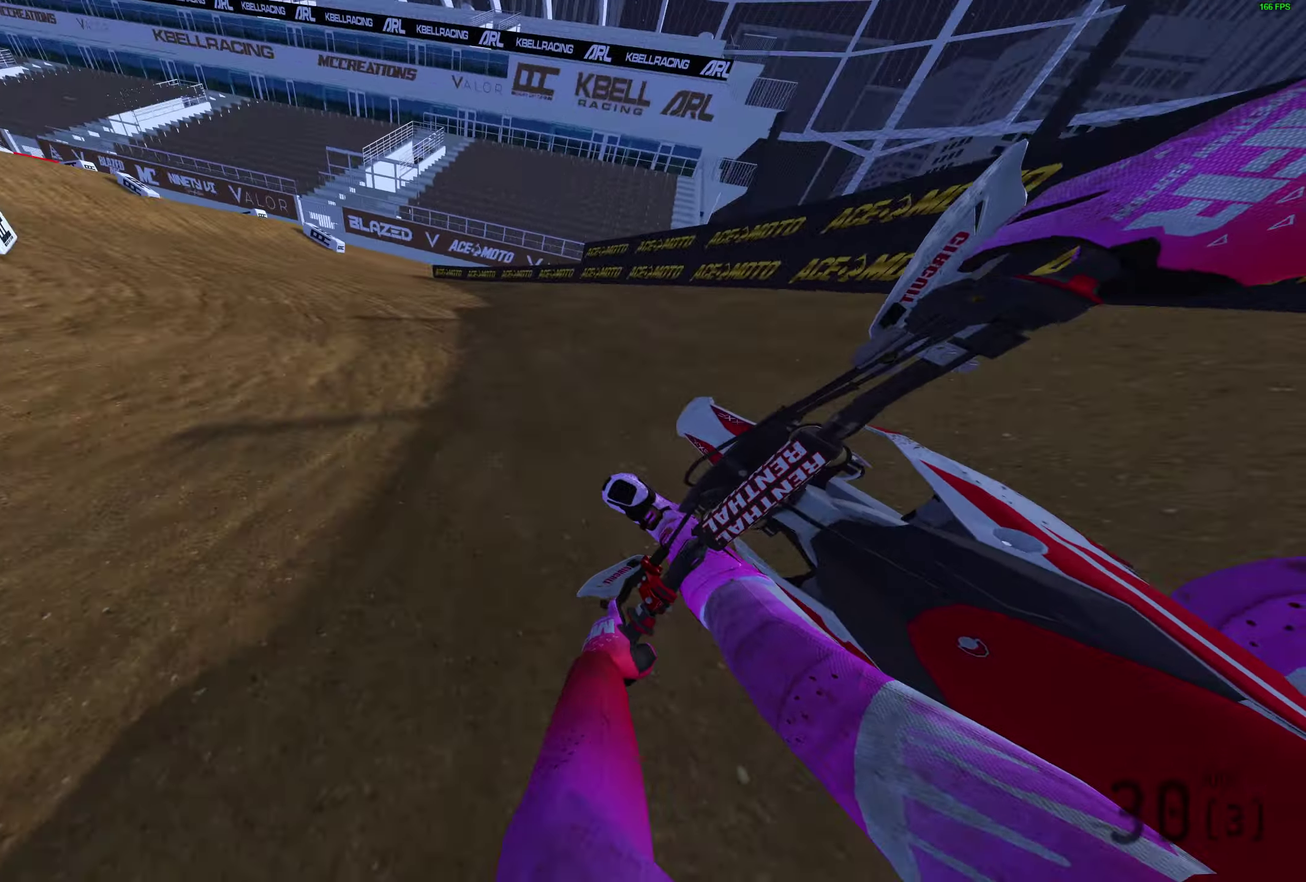
{"dt_ms": 300, "buttons": ["R2"], "left_stick": "left", "right_stick": "up"}
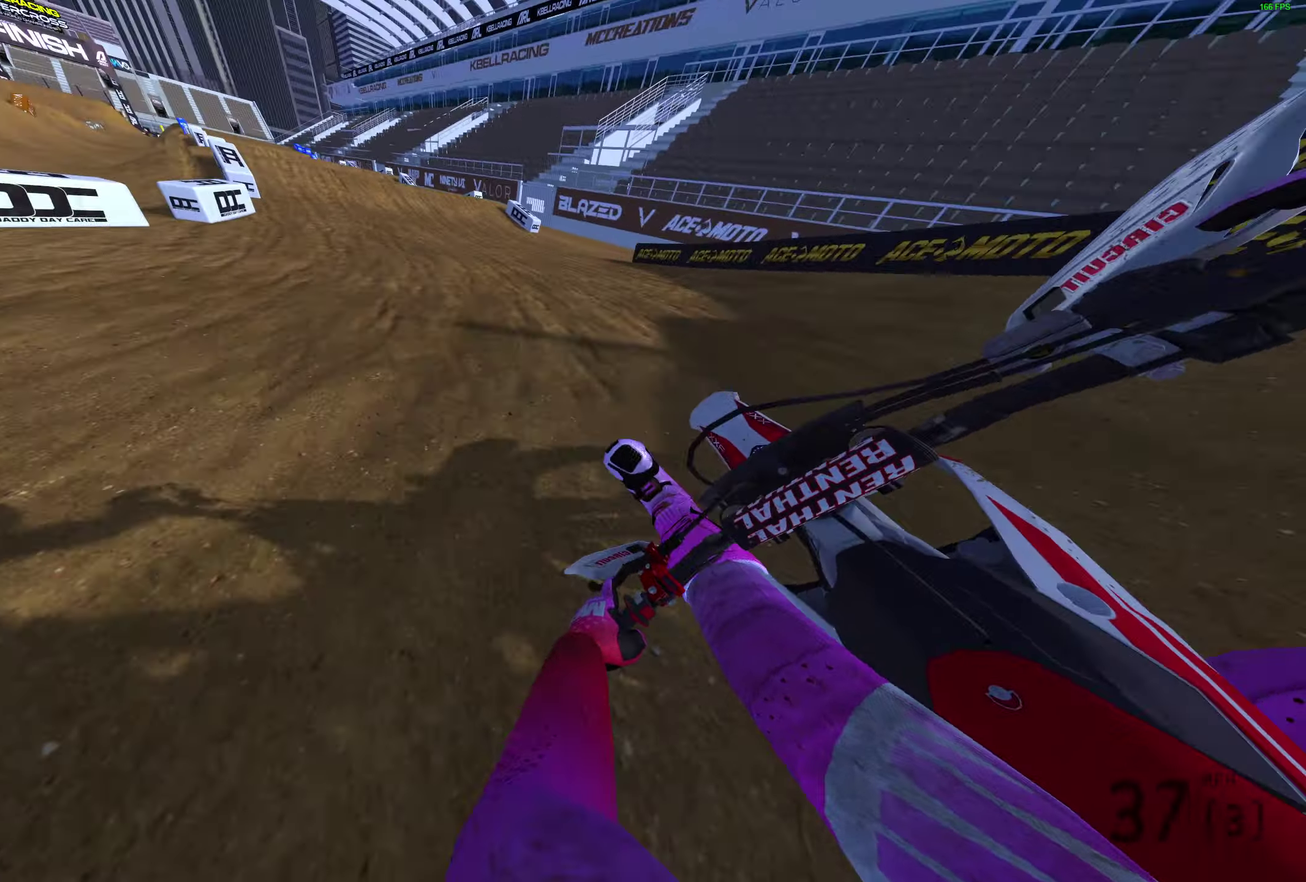
{"dt_ms": 700, "buttons": ["R2"], "left_stick": "center", "right_stick": "up", "events": [[450, "left_stick", "center"], [450, "right_stick", "center"], [700, "right_stick", "up"]]}
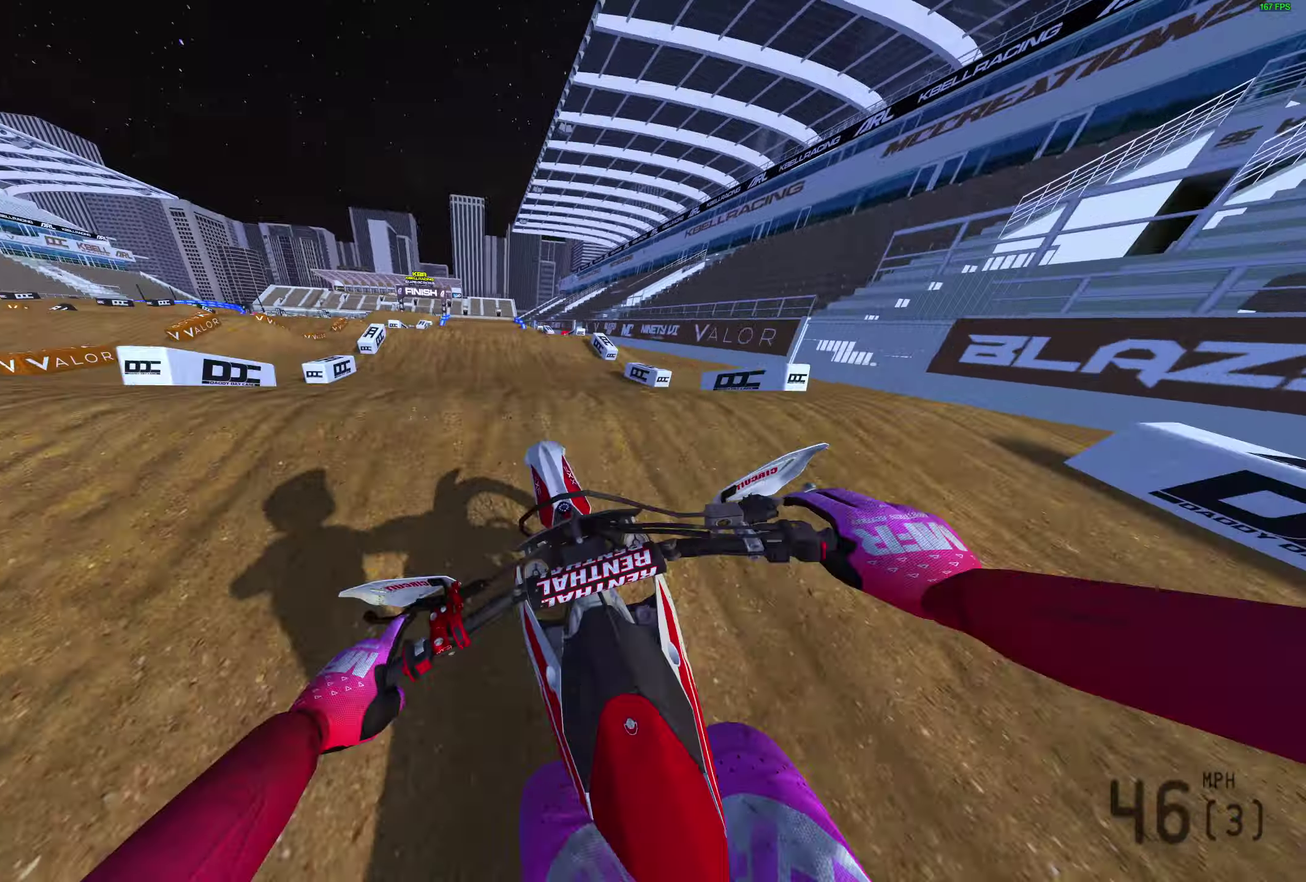
{"dt_ms": 300, "buttons": [], "left_stick": "left", "right_stick": "up-right", "events": [[33, "left_stick", "left"], [150, "R2", "up"], [233, "right_stick", "up-right"]]}
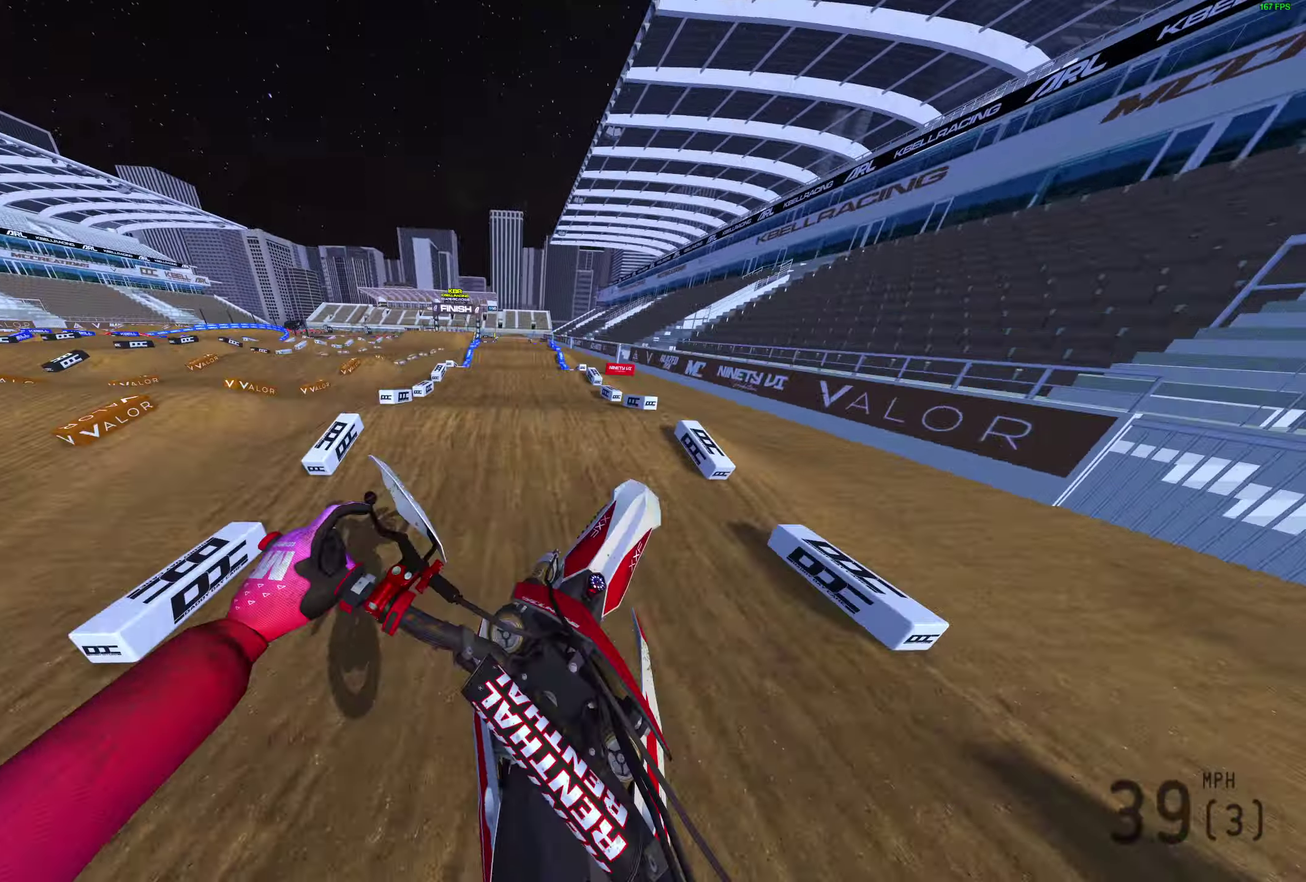
{"dt_ms": 900, "buttons": ["R2"], "left_stick": "up-right", "right_stick": "right", "events": [[133, "left_stick", "up-left"], [517, "L3", "down"], [517, "left_stick", "center"], [617, "R2", "down"], [650, "L3", "up"], [650, "left_stick", "up-right"], [667, "right_stick", "right"]]}
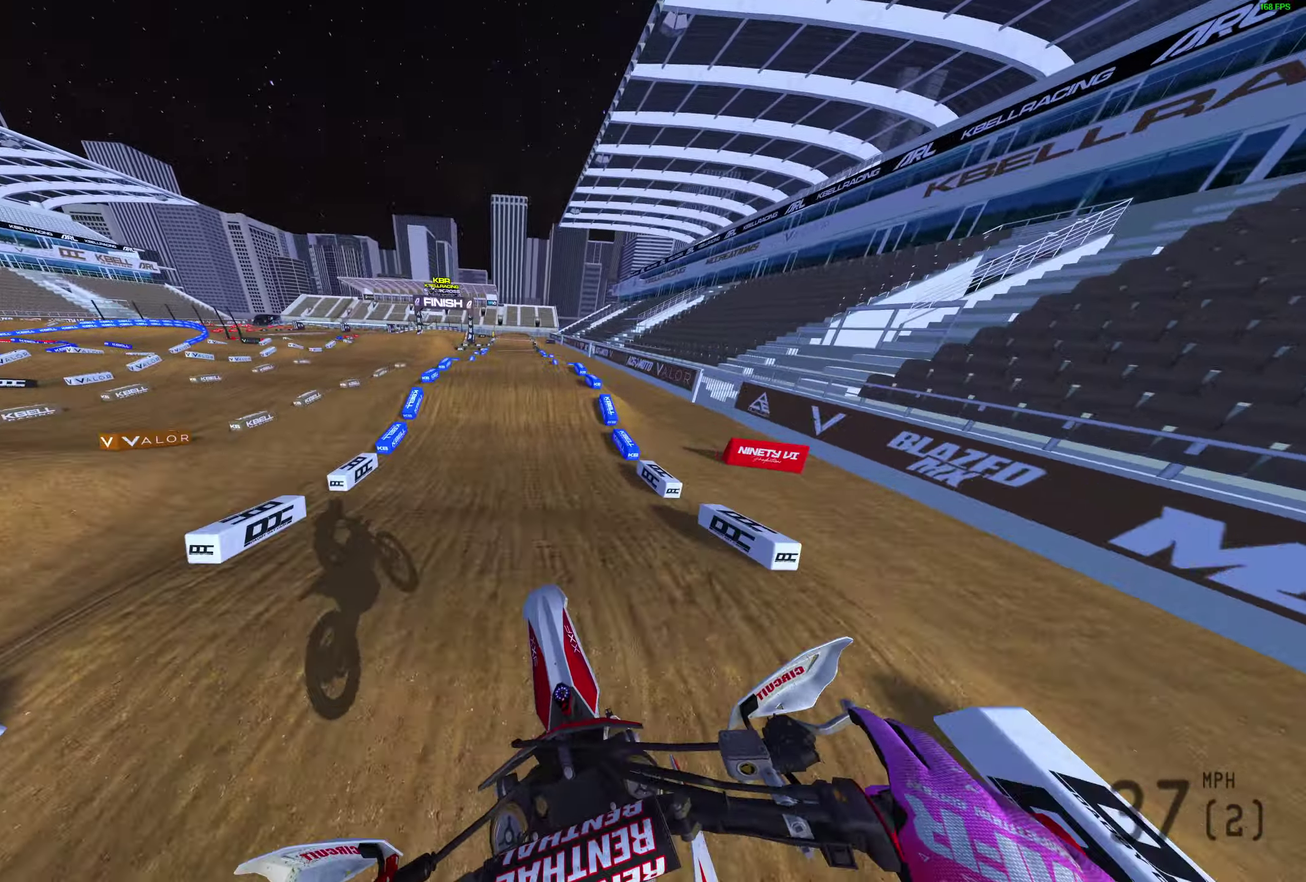
{"dt_ms": 300, "buttons": ["R2"], "left_stick": "center", "right_stick": "center", "events": [[150, "right_stick", "center"], [283, "left_stick", "center"]]}
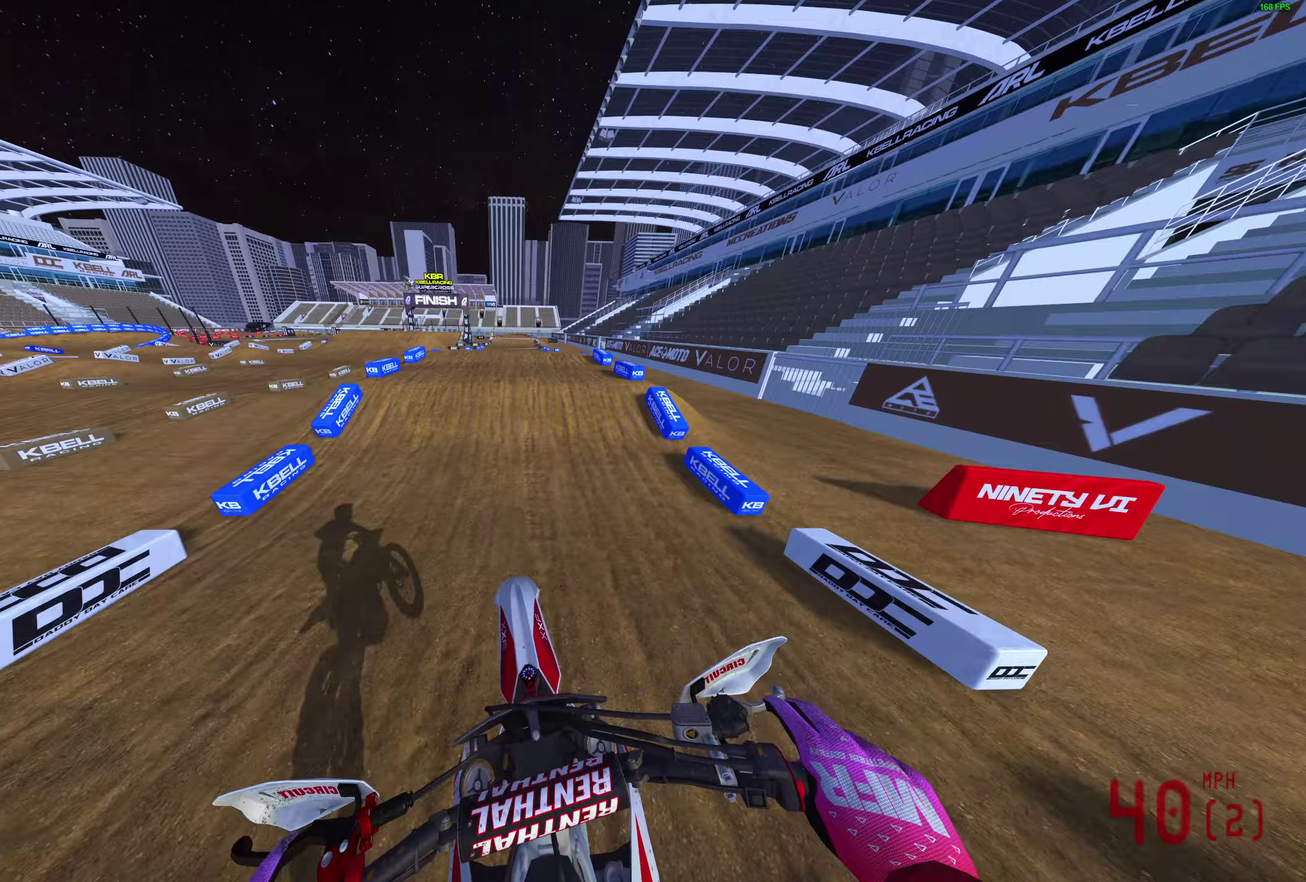
{"dt_ms": 500, "buttons": ["R2"], "left_stick": "center", "right_stick": "up", "events": [[300, "right_stick", "up"]]}